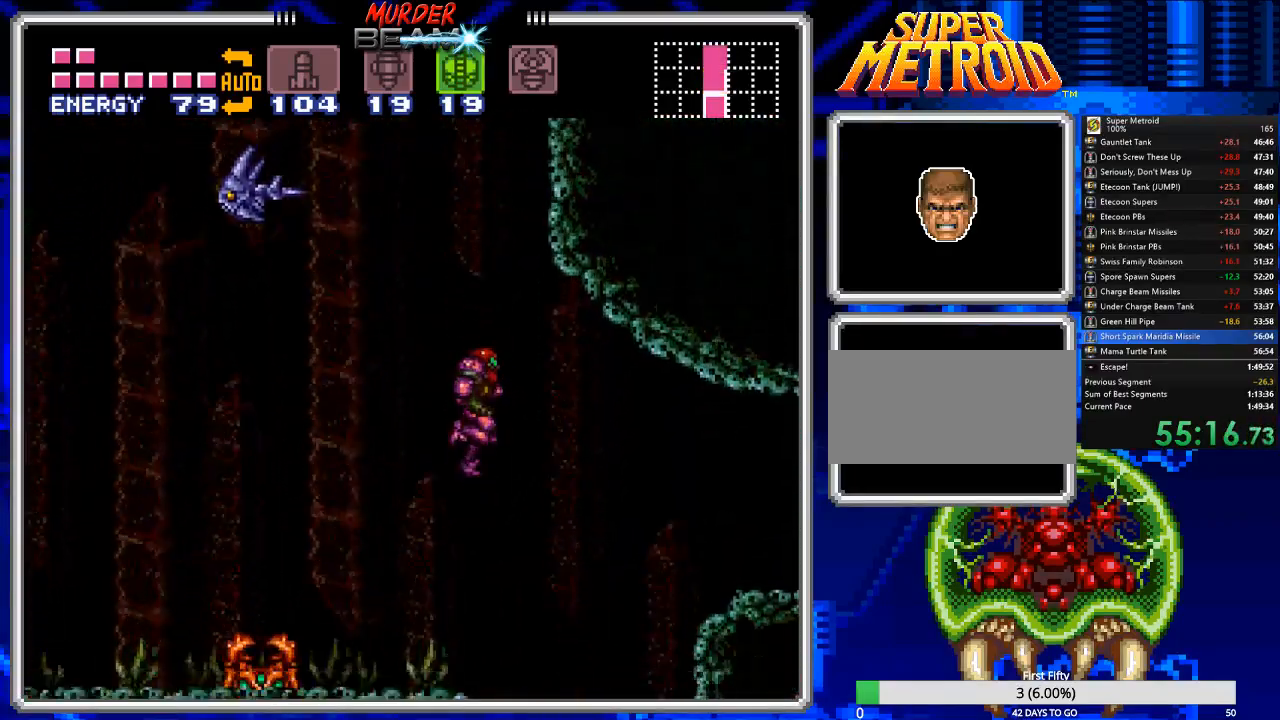
Gameplay with a controller (Nintendo layout); each line is a JSON object with the inputs held at the frame after it (dt_ms = milliseconds from this image to that frame). "events" lists button and stick changes between this image and that frame as [ms after this image, input, new state], when the widget could be followed in between. Not read: L3 R3 SELECT.
{"dt_ms": 500, "buttons": ["A"], "events": [[33, "A", "up"], [400, "A", "down"], [467, "DPAD_LEFT", "up"]]}
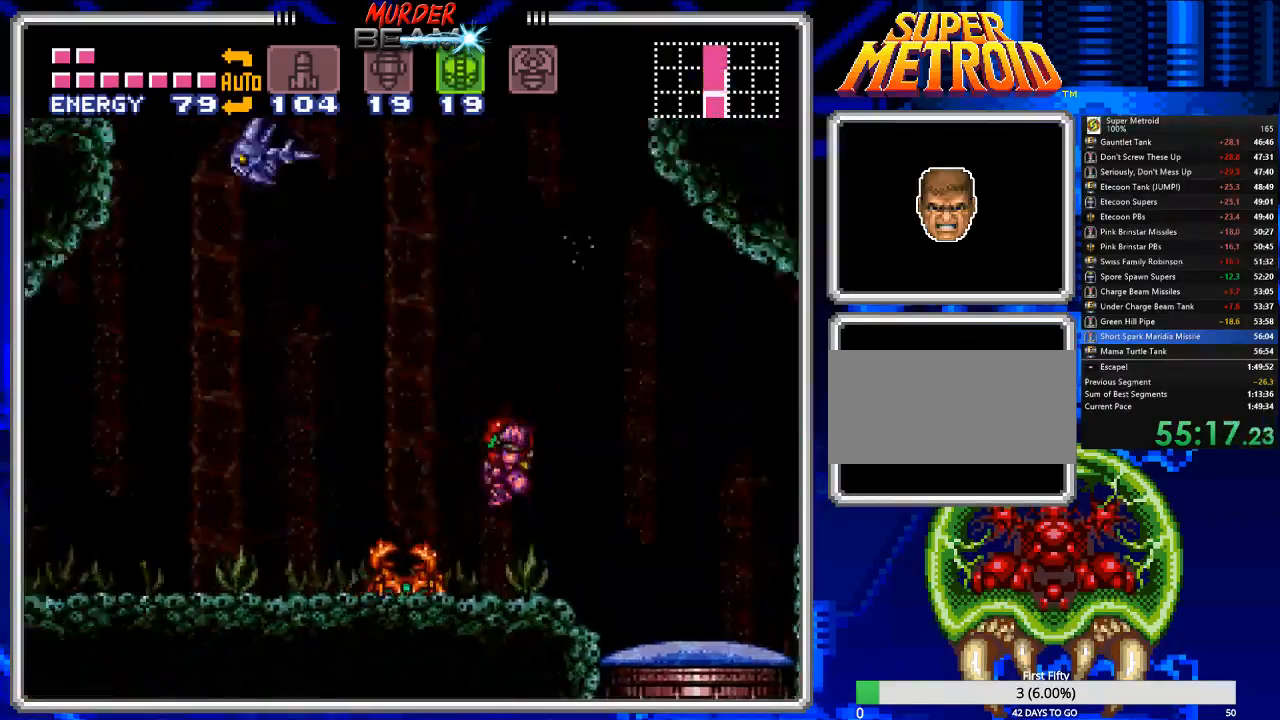
{"dt_ms": 500, "buttons": ["A", "DPAD_RIGHT"], "events": [[33, "DPAD_RIGHT", "down"]]}
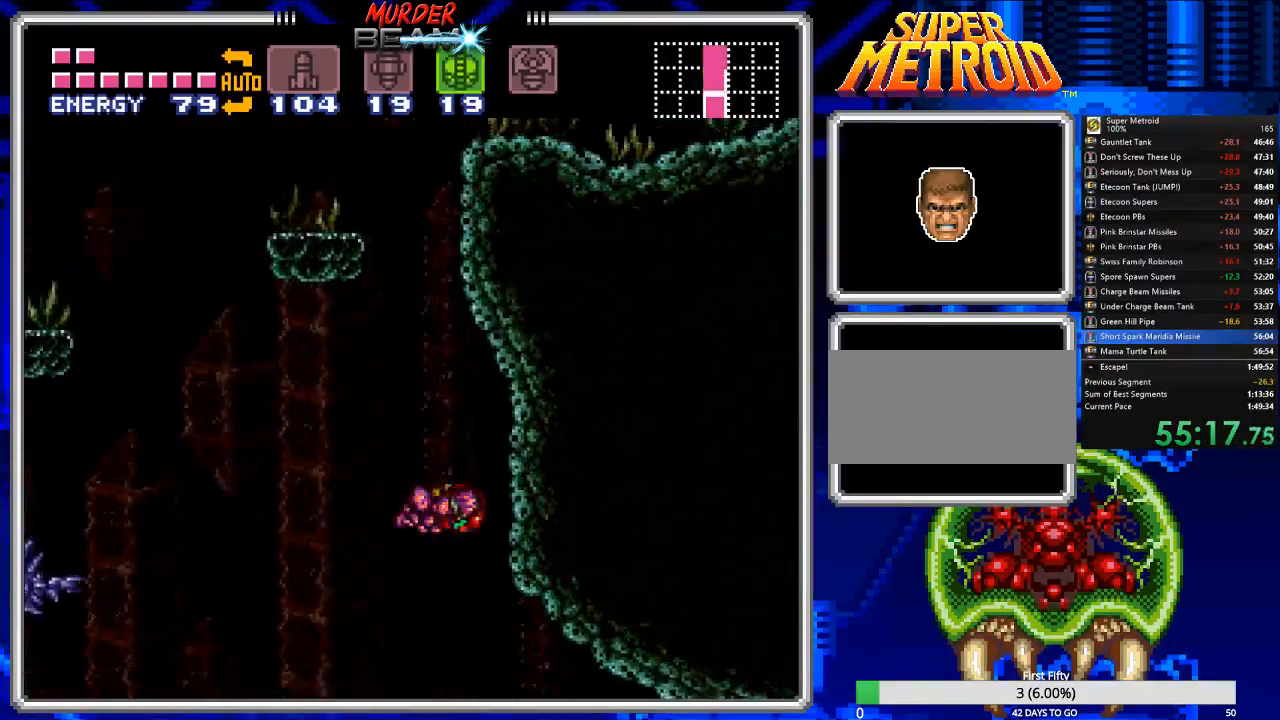
{"dt_ms": 500, "buttons": ["A", "DPAD_LEFT"], "events": [[17, "A", "up"], [17, "DPAD_RIGHT", "up"], [250, "DPAD_LEFT", "down"], [350, "A", "down"]]}
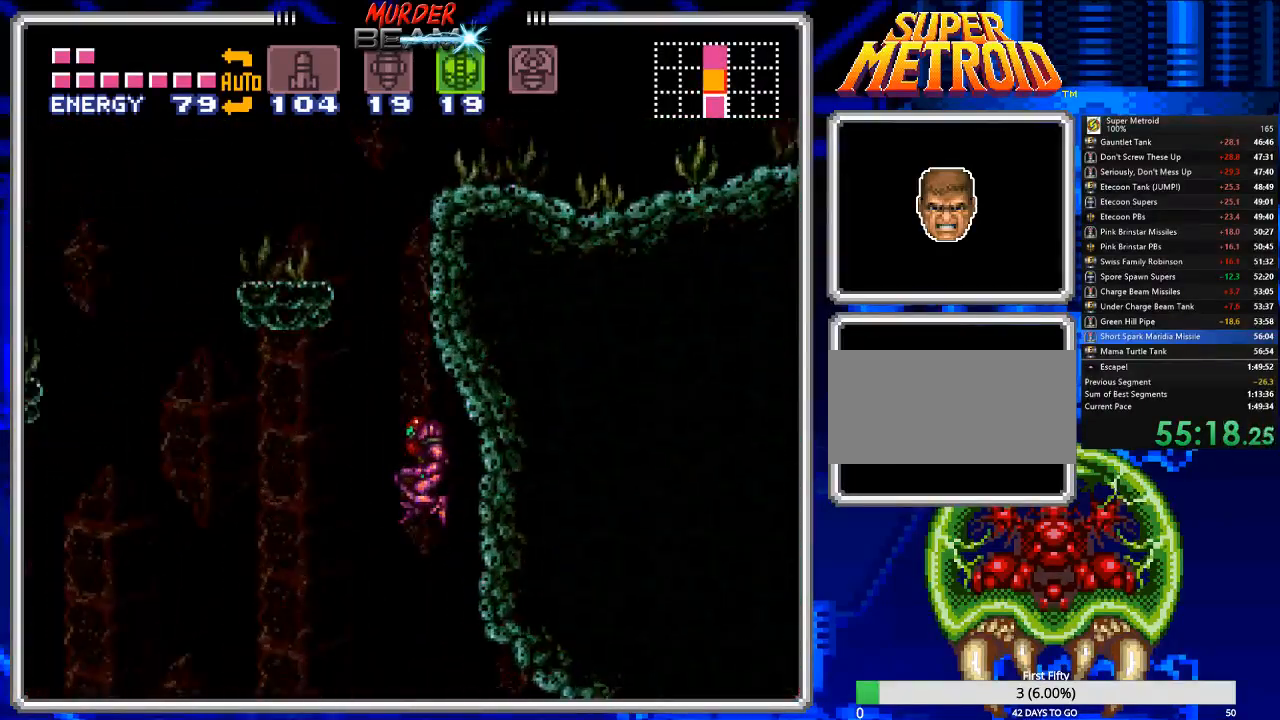
{"dt_ms": 500, "buttons": ["A", "DPAD_RIGHT"], "events": [[100, "DPAD_LEFT", "up"], [233, "DPAD_RIGHT", "down"]]}
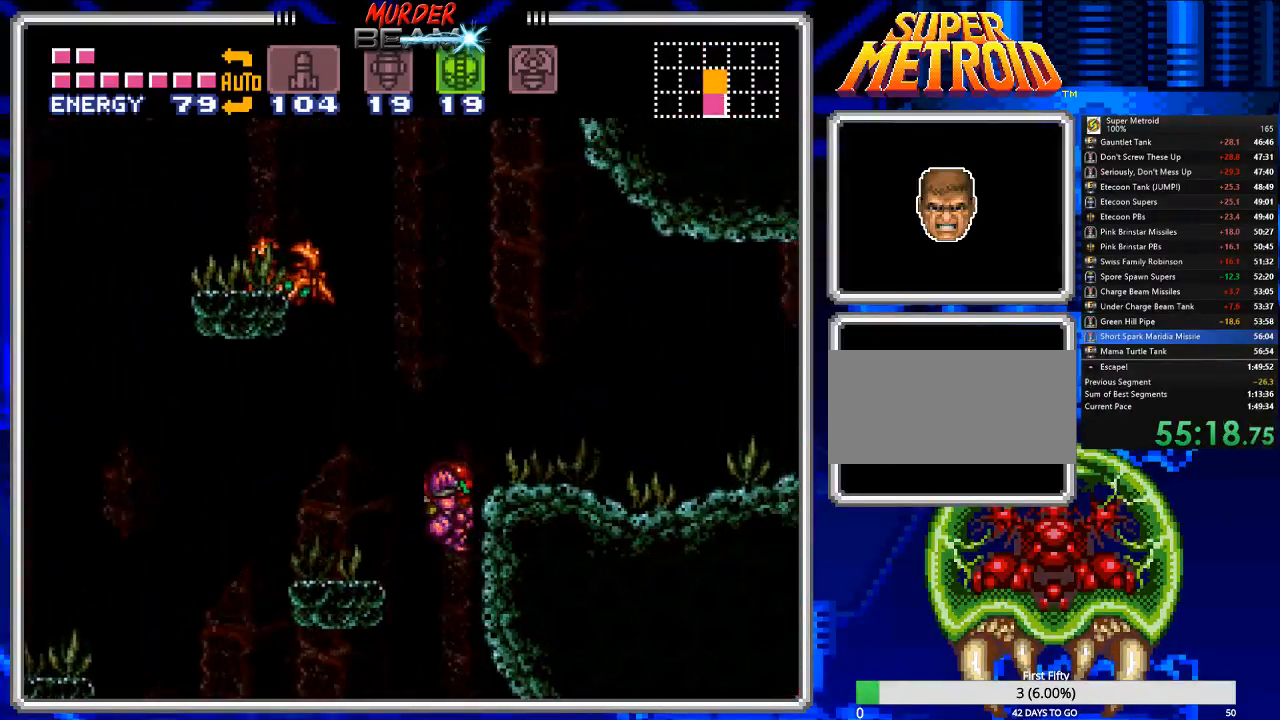
{"dt_ms": 500, "buttons": ["A"], "events": [[67, "DPAD_RIGHT", "up"], [100, "A", "up"], [383, "DPAD_LEFT", "down"], [450, "A", "down"], [483, "DPAD_LEFT", "up"]]}
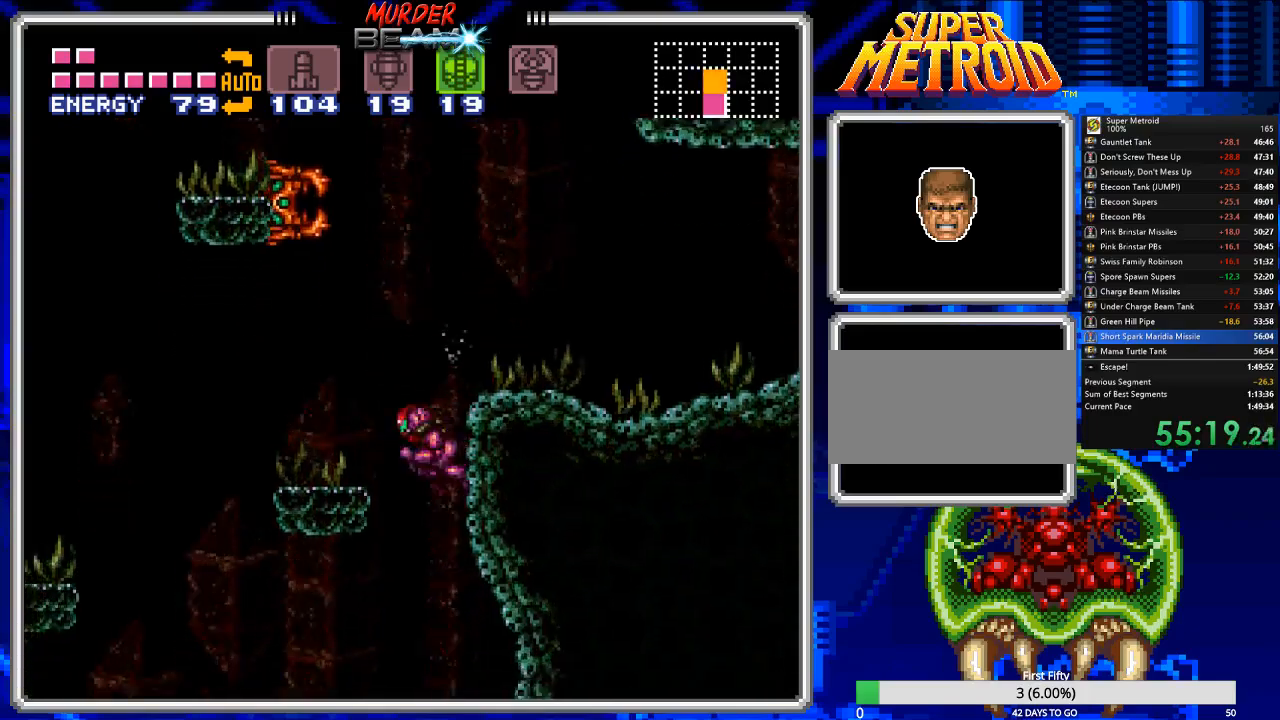
{"dt_ms": 500, "buttons": ["DPAD_RIGHT"], "events": [[83, "DPAD_RIGHT", "down"], [317, "A", "up"], [383, "Y", "down"], [500, "Y", "up"]]}
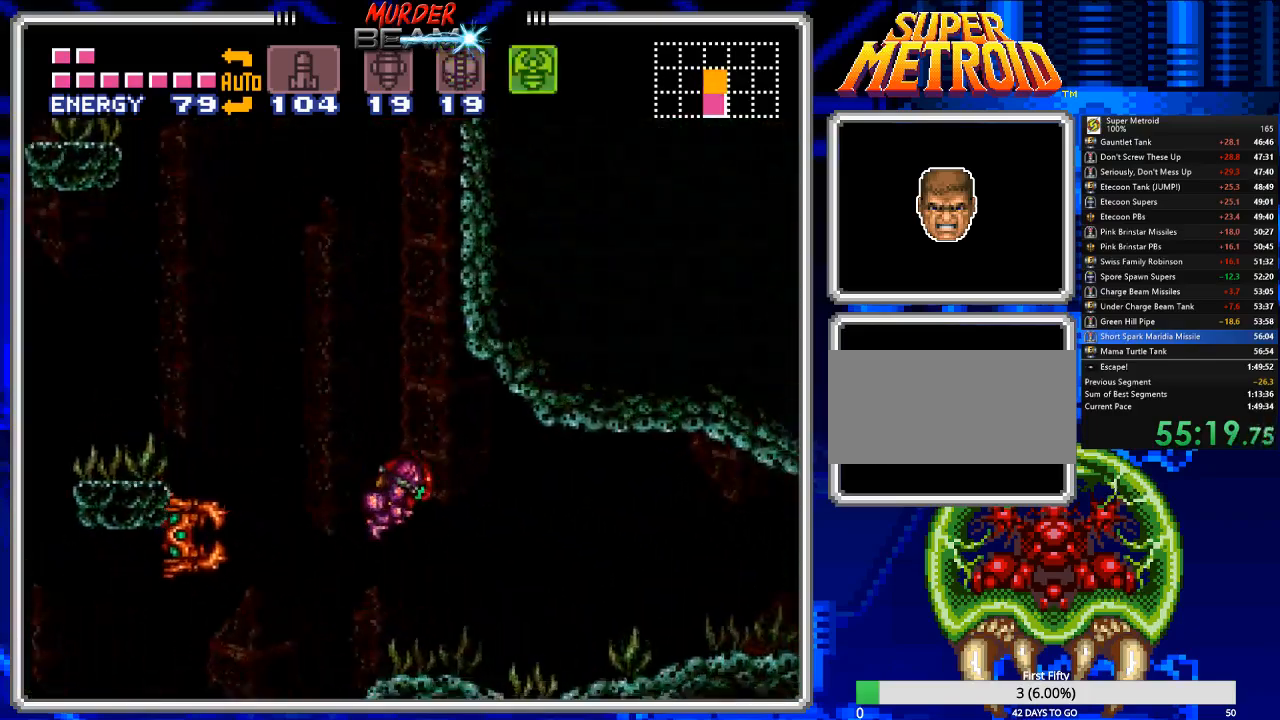
{"dt_ms": 1000, "buttons": ["B", "DPAD_RIGHT"]}
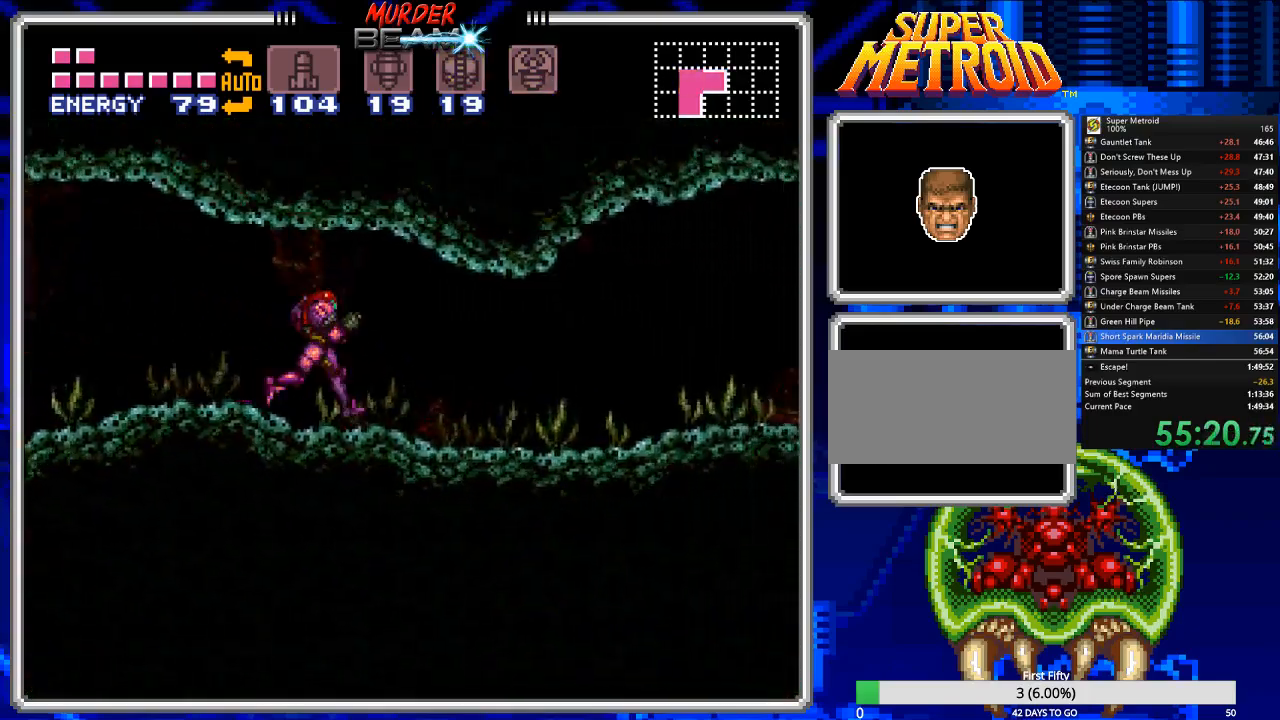
{"dt_ms": 500, "buttons": ["B", "R1", "DPAD_RIGHT"], "events": [[17, "R1", "down"], [83, "R1", "up"], [183, "R1", "down"], [250, "R1", "up"], [317, "R1", "down"], [433, "R1", "up"], [500, "R1", "down"]]}
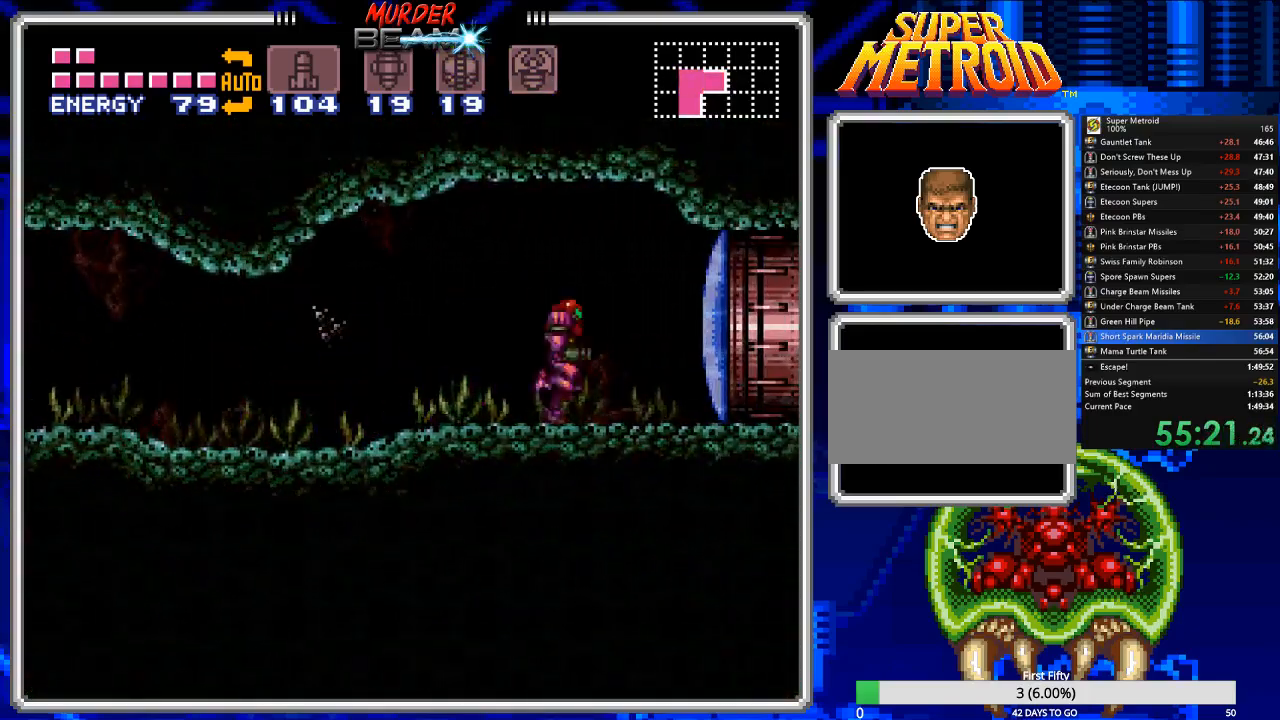
{"dt_ms": 500, "buttons": [], "events": [[100, "R1", "up"], [133, "DPAD_RIGHT", "up"], [167, "B", "up"], [333, "DPAD_LEFT", "down"], [367, "DPAD_LEFT", "up"]]}
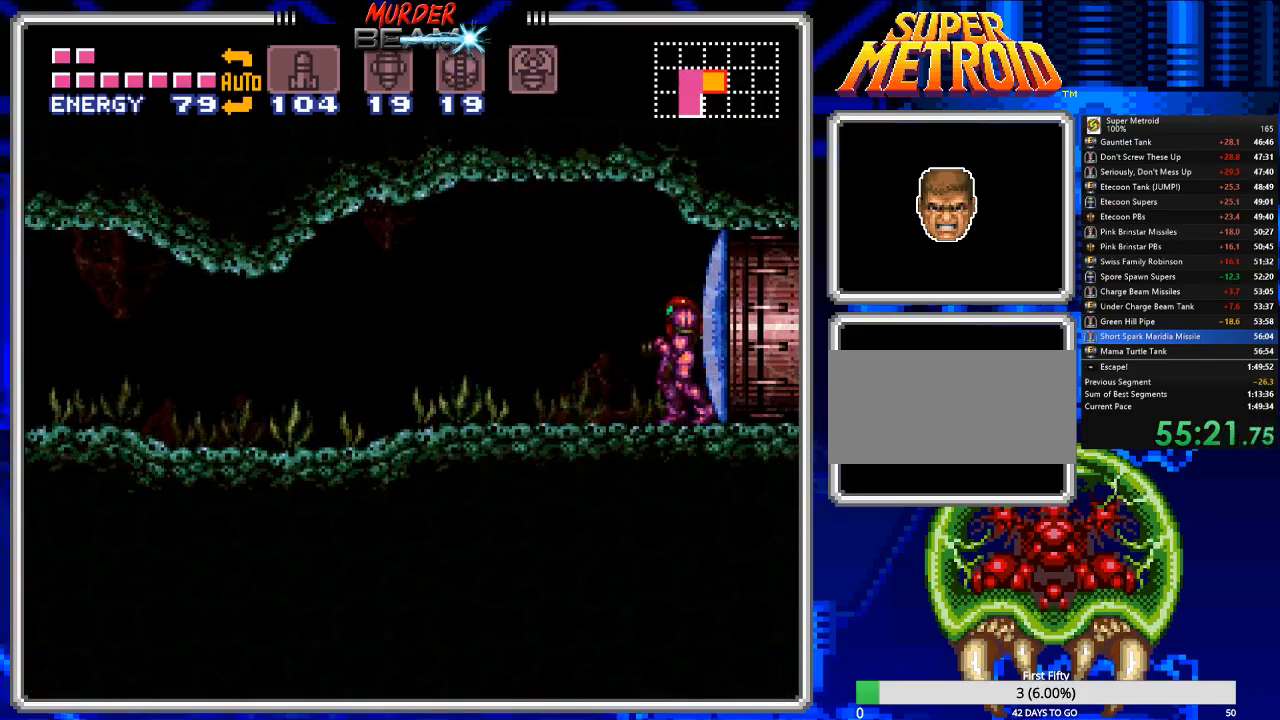
{"dt_ms": 500, "buttons": ["DPAD_LEFT"], "events": [[283, "DPAD_LEFT", "down"]]}
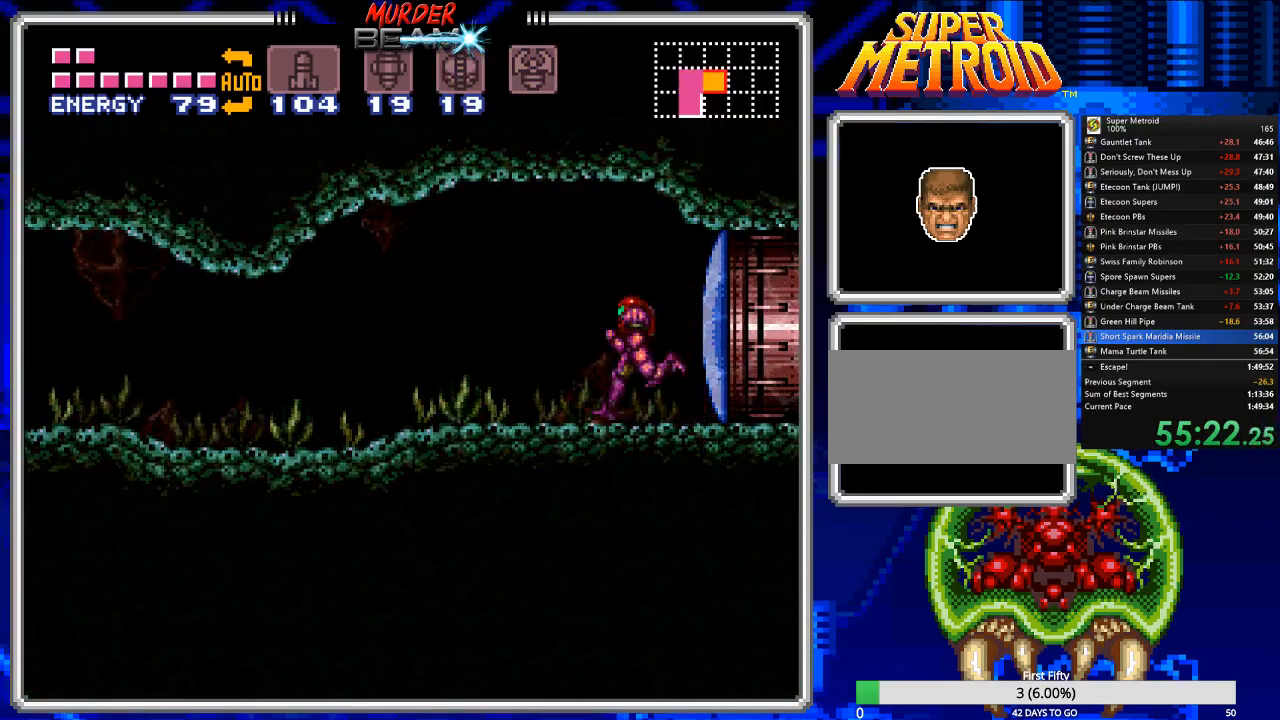
{"dt_ms": 500, "buttons": ["DPAD_LEFT"], "events": [[150, "B", "down"], [250, "B", "up"]]}
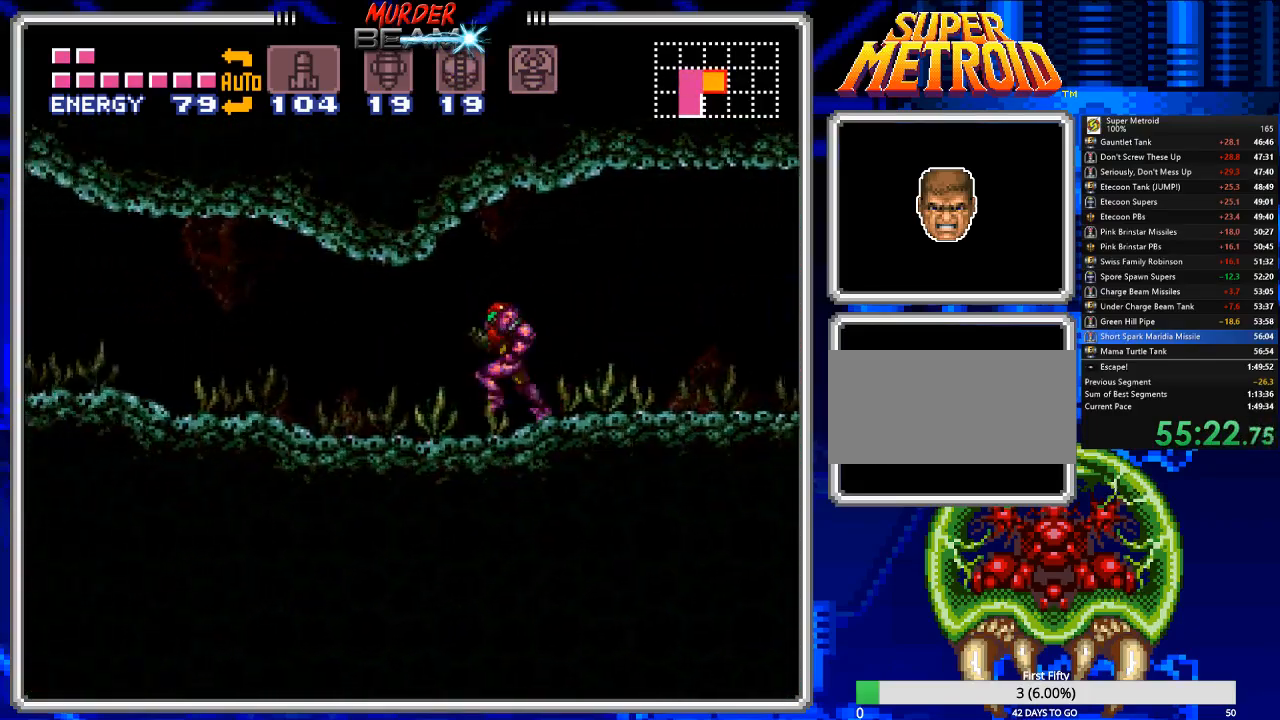
{"dt_ms": 500, "buttons": ["B", "DPAD_LEFT"], "events": [[67, "B", "down"], [167, "B", "up"], [367, "B", "down"]]}
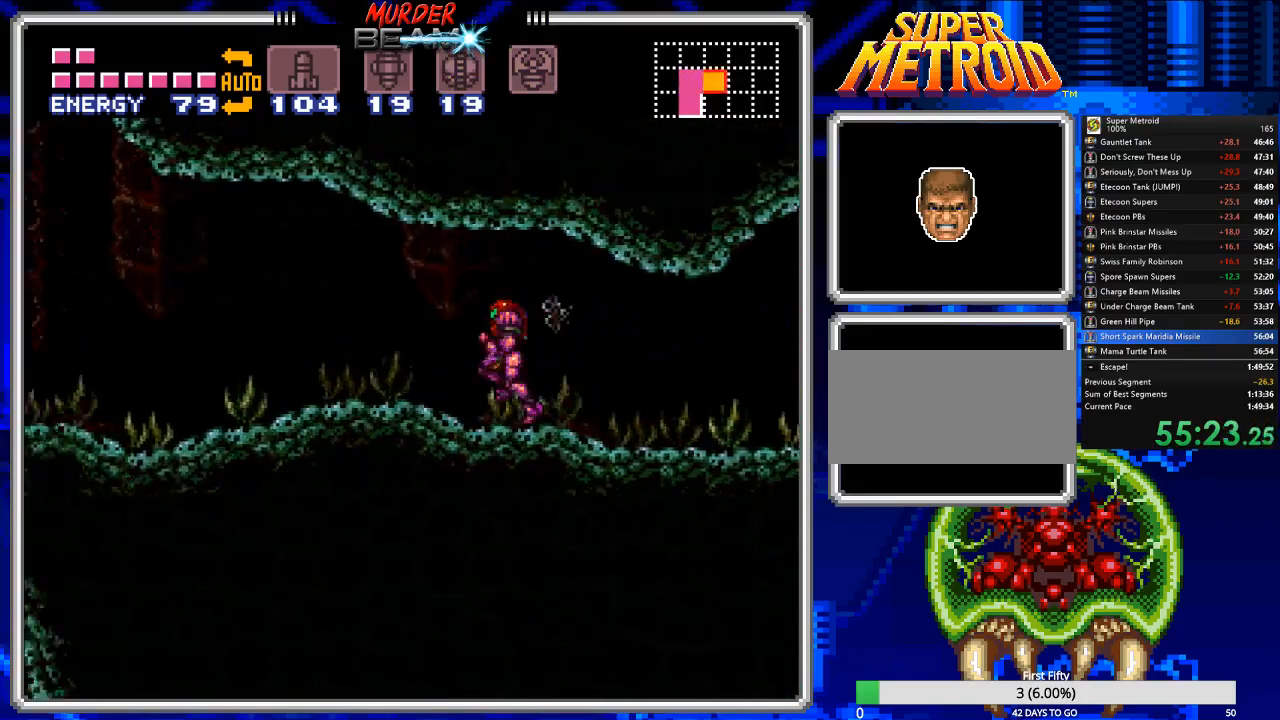
{"dt_ms": 500, "buttons": ["B", "DPAD_DOWN"], "events": [[450, "DPAD_DOWN", "down"], [483, "DPAD_LEFT", "up"]]}
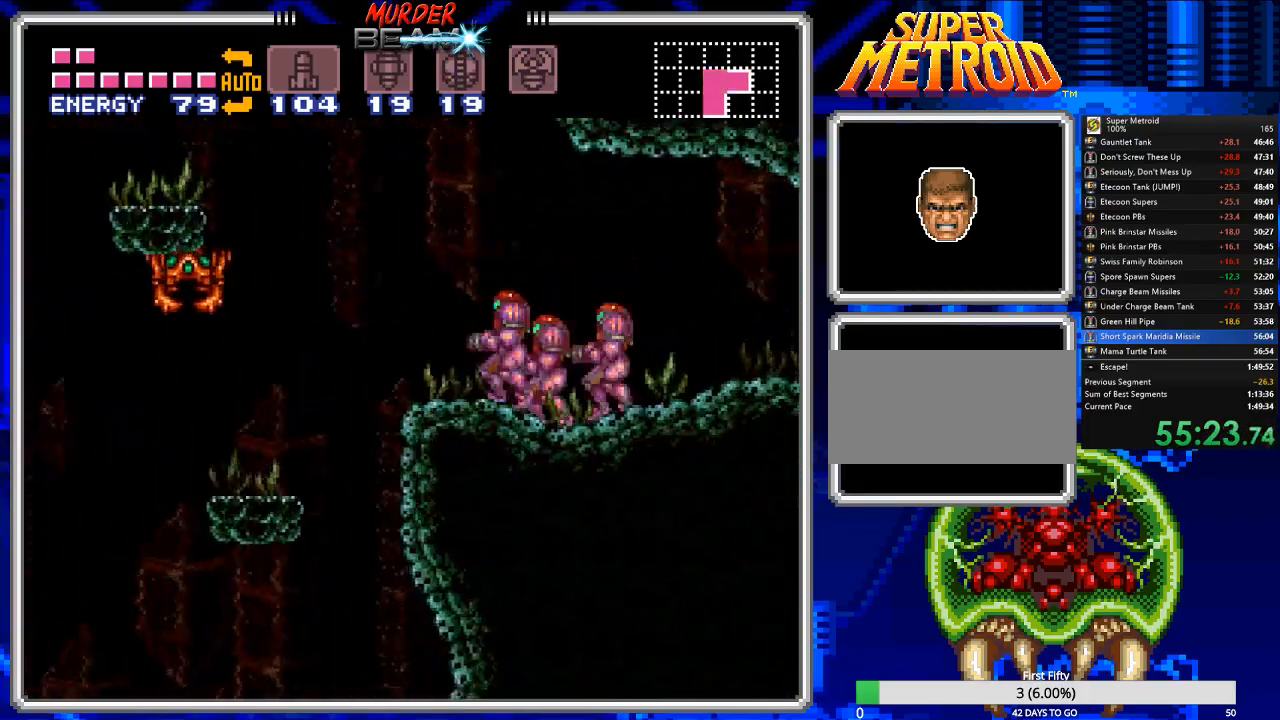
{"dt_ms": 500, "buttons": ["DPAD_LEFT"], "events": [[83, "DPAD_LEFT", "down"], [117, "DPAD_DOWN", "up"], [450, "B", "up"]]}
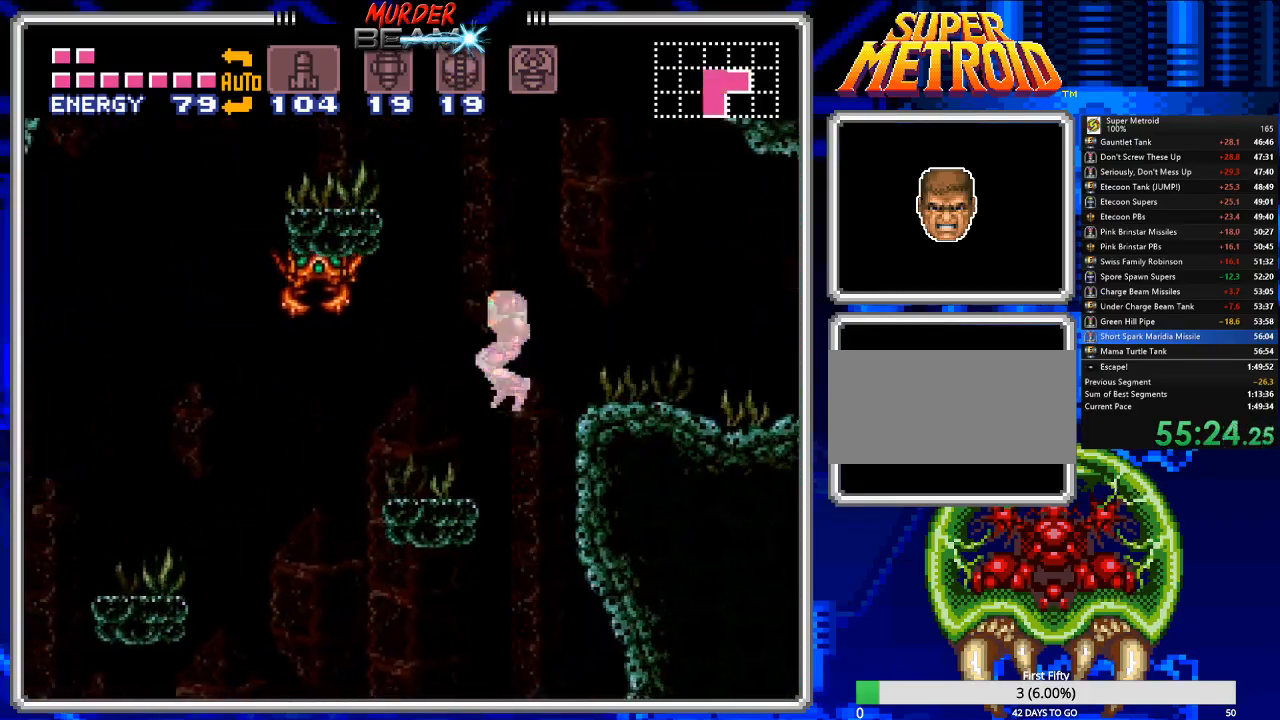
{"dt_ms": 500, "buttons": ["DPAD_LEFT"], "events": []}
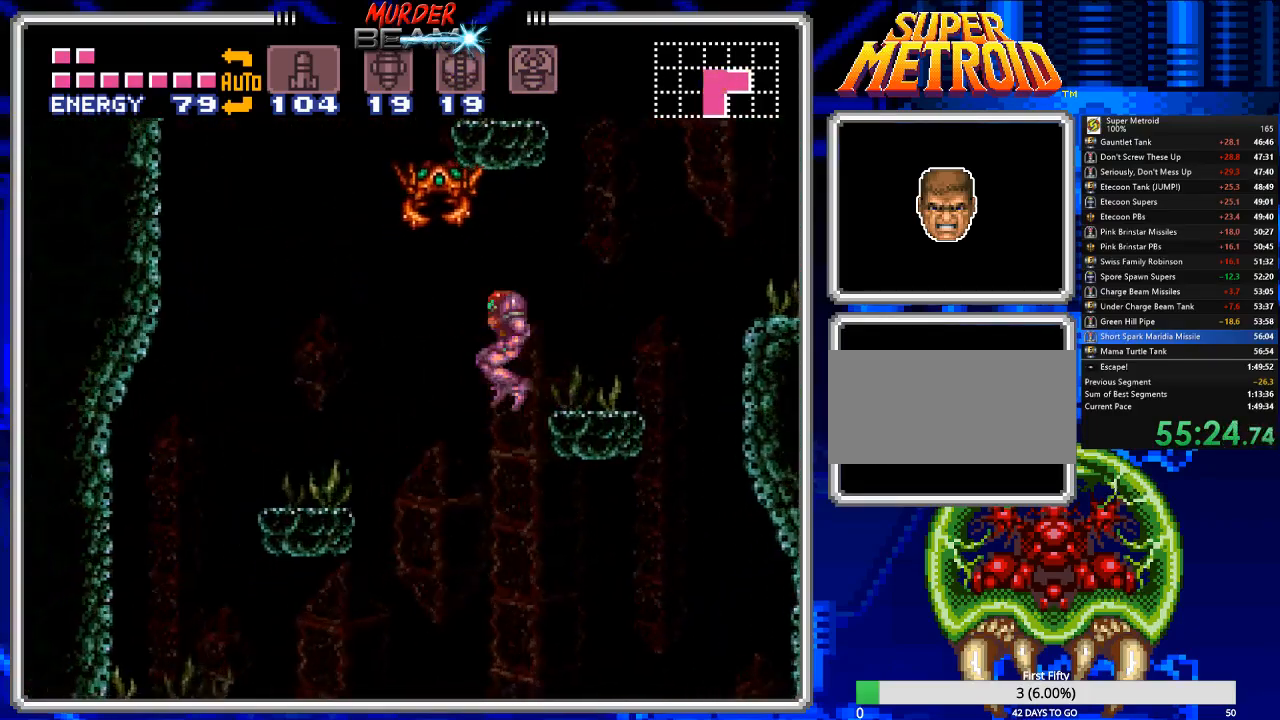
{"dt_ms": 500, "buttons": [], "events": [[483, "DPAD_LEFT", "up"]]}
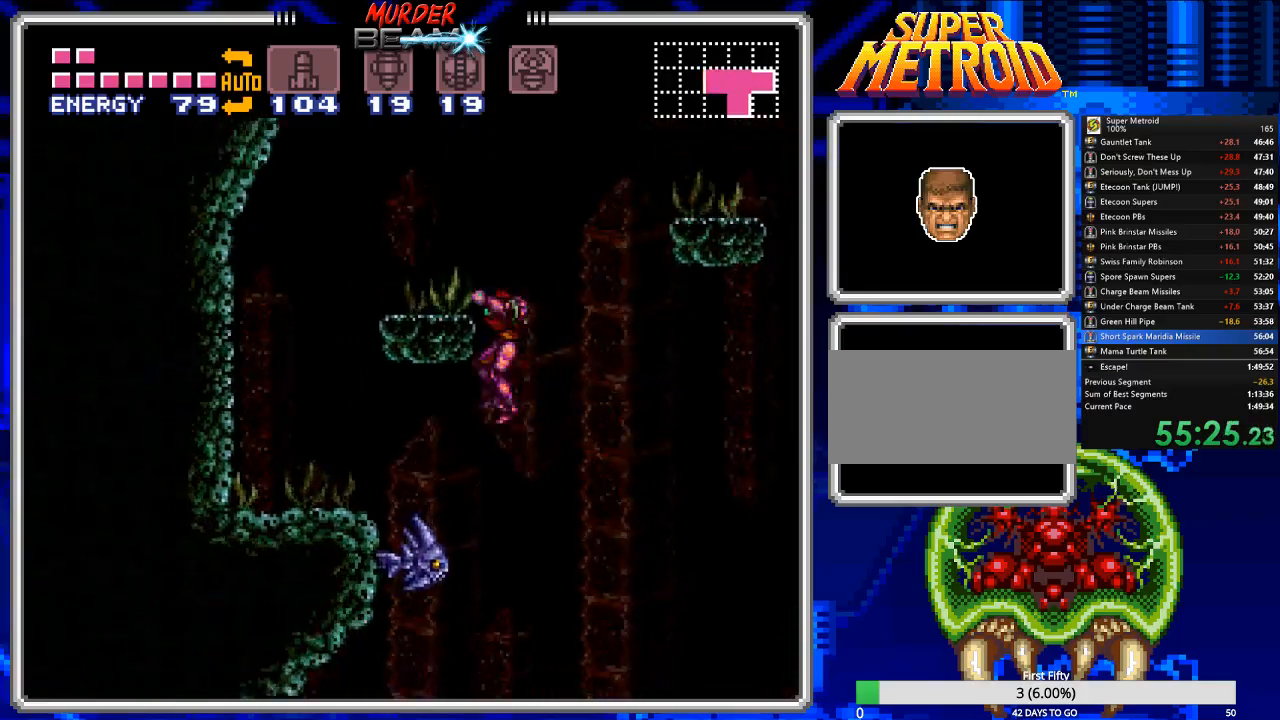
{"dt_ms": 500, "buttons": ["DPAD_LEFT"], "events": [[50, "DPAD_RIGHT", "down"], [117, "DPAD_RIGHT", "up"], [450, "DPAD_LEFT", "down"]]}
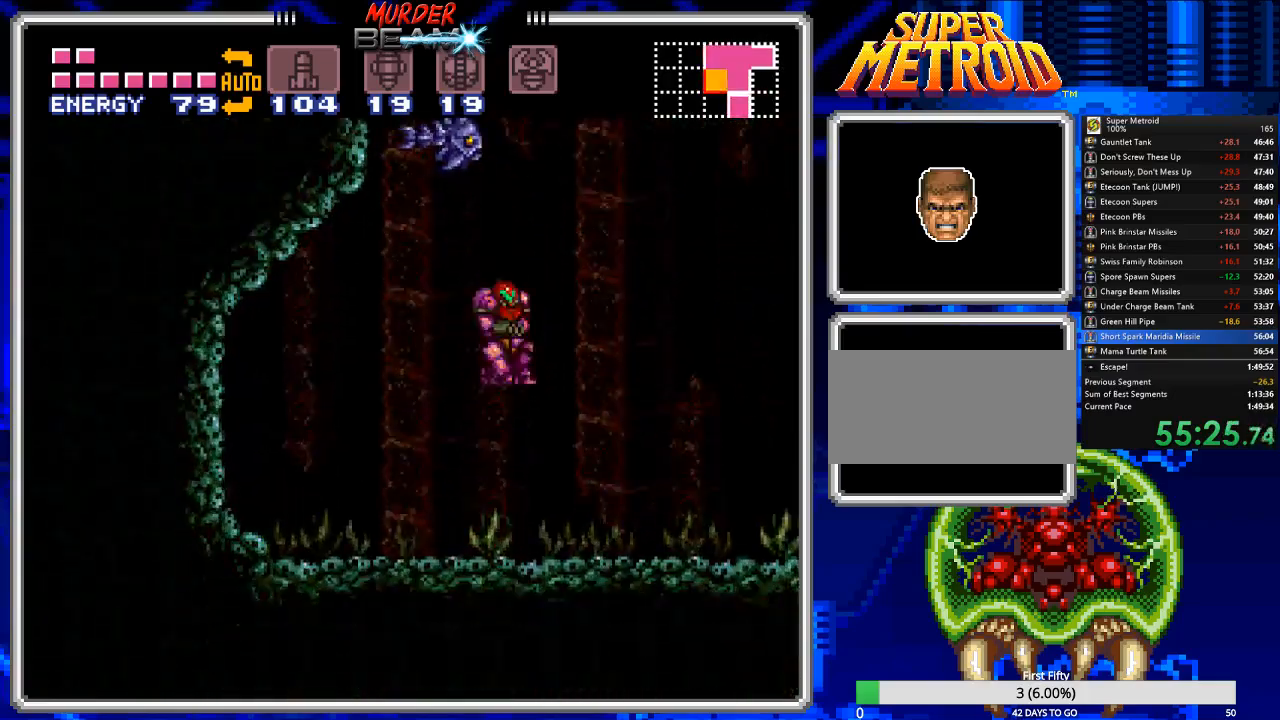
{"dt_ms": 500, "buttons": [], "events": [[17, "DPAD_LEFT", "up"], [367, "A", "down"], [467, "A", "up"]]}
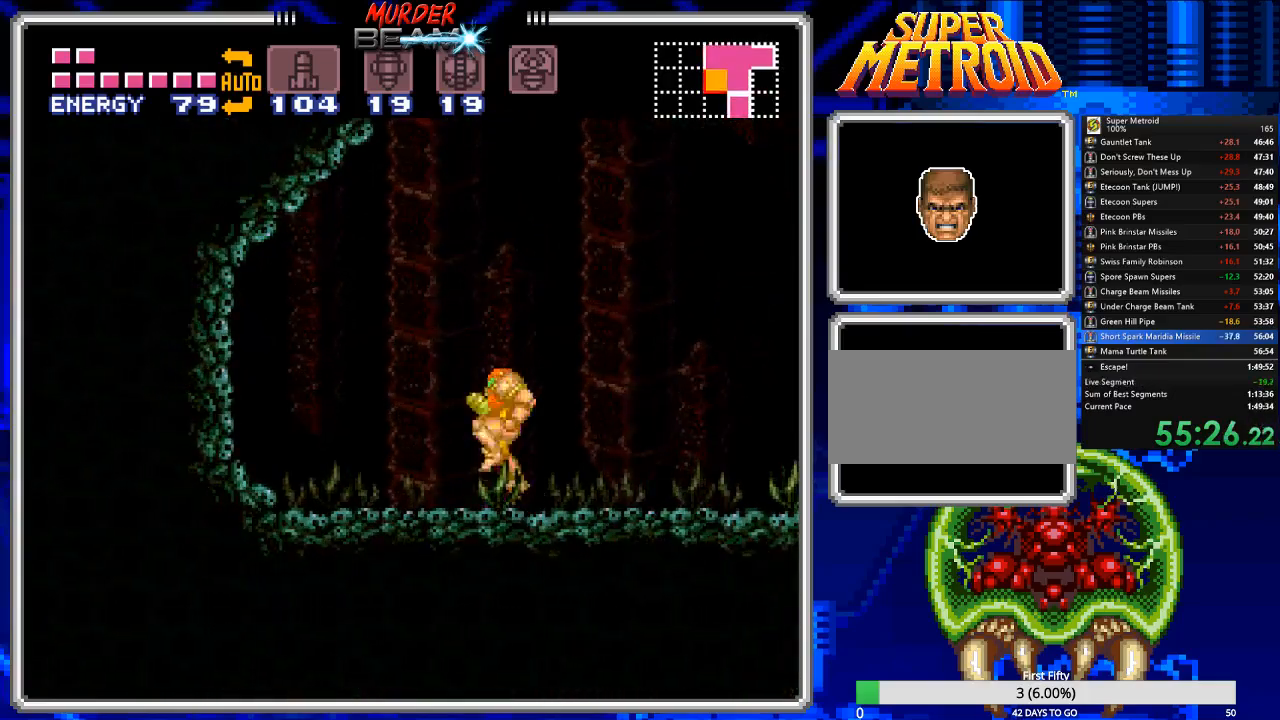
{"dt_ms": 500, "buttons": [], "events": []}
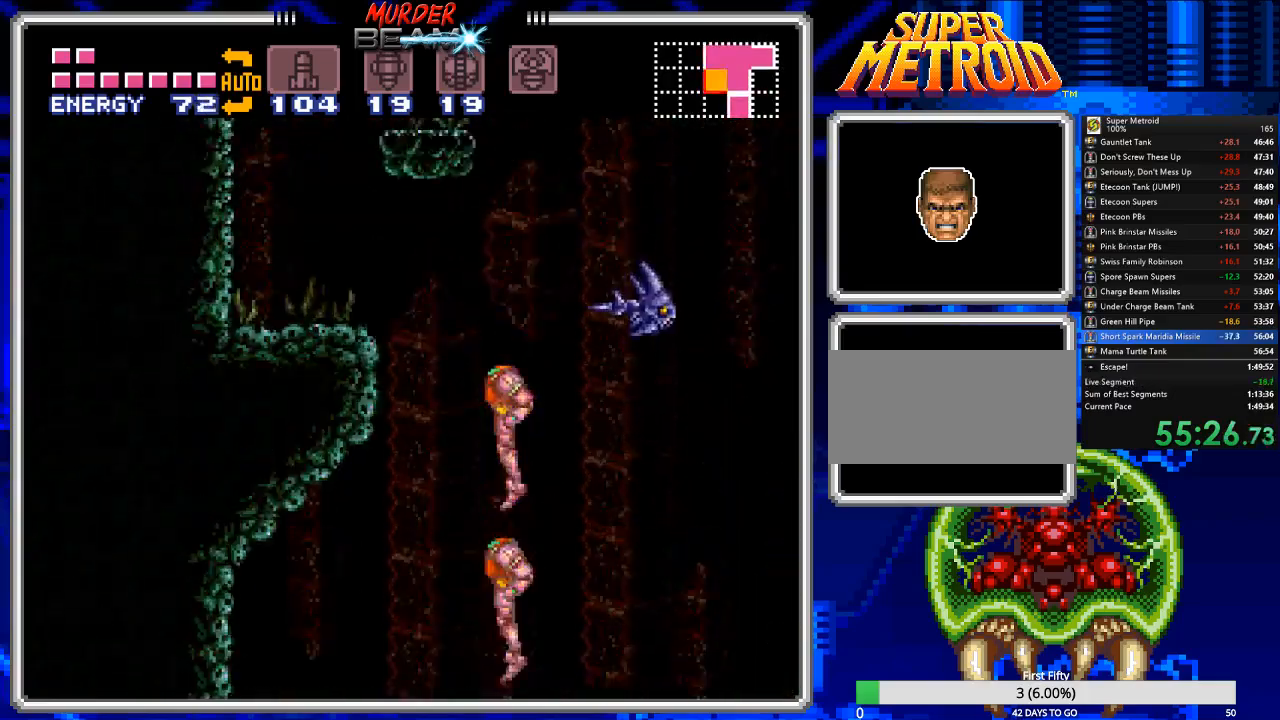
{"dt_ms": 500, "buttons": [], "events": []}
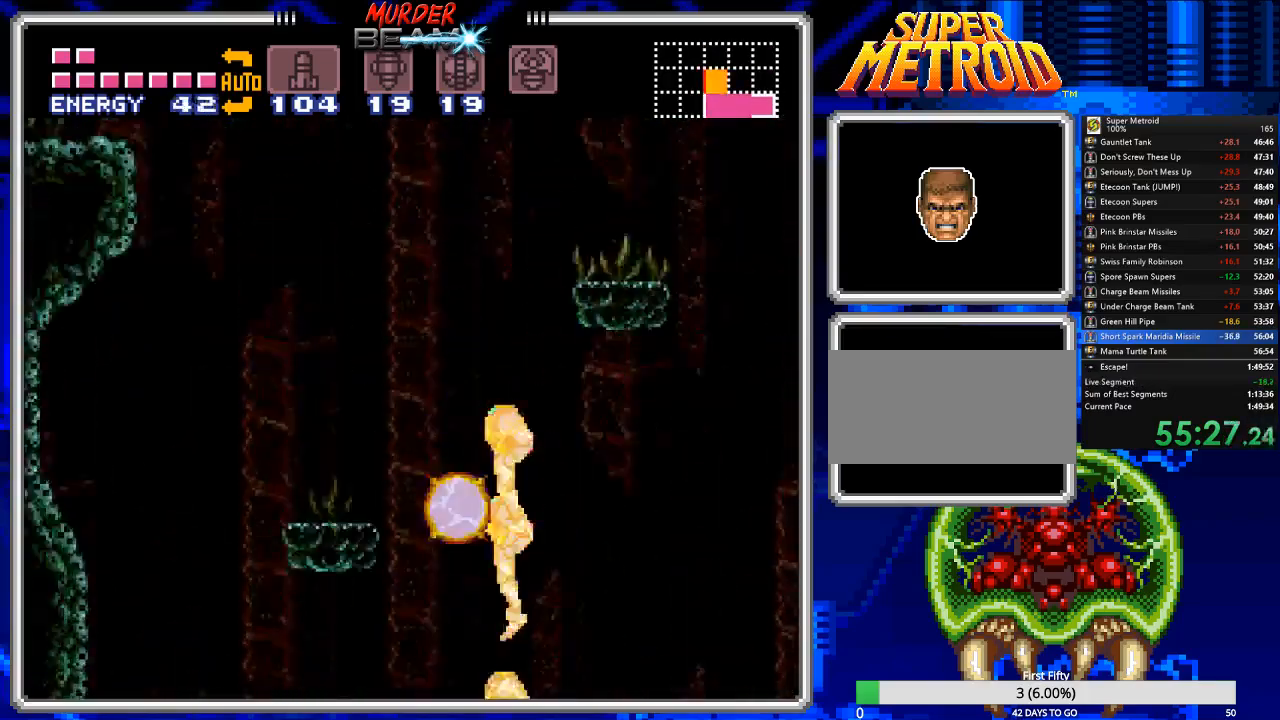
{"dt_ms": 500, "buttons": [], "events": []}
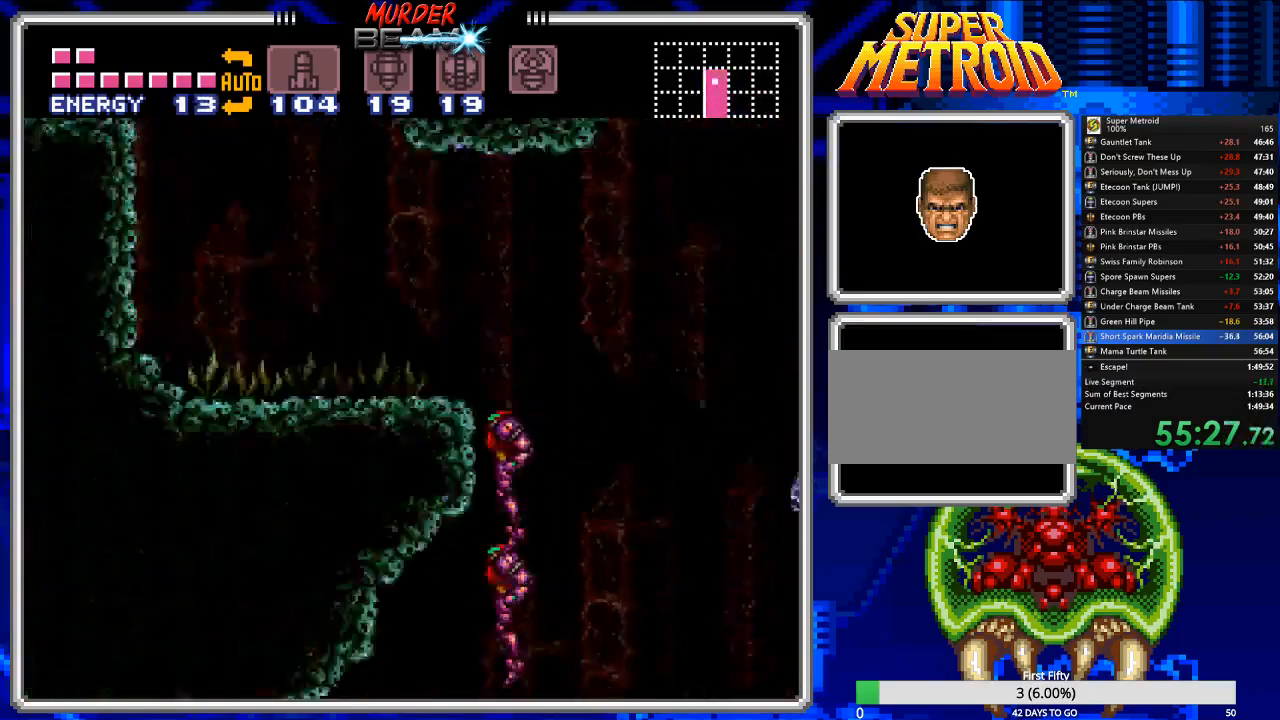
{"dt_ms": 500, "buttons": [], "events": []}
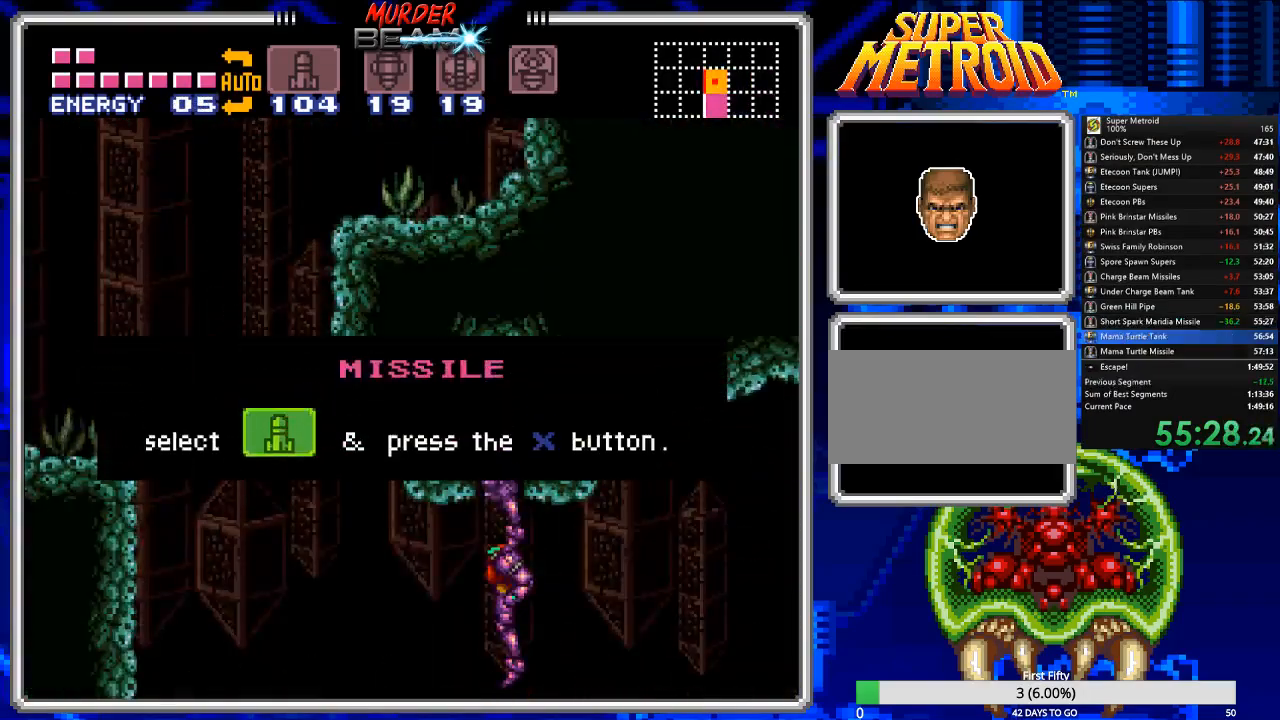
{"dt_ms": 500, "buttons": [], "events": []}
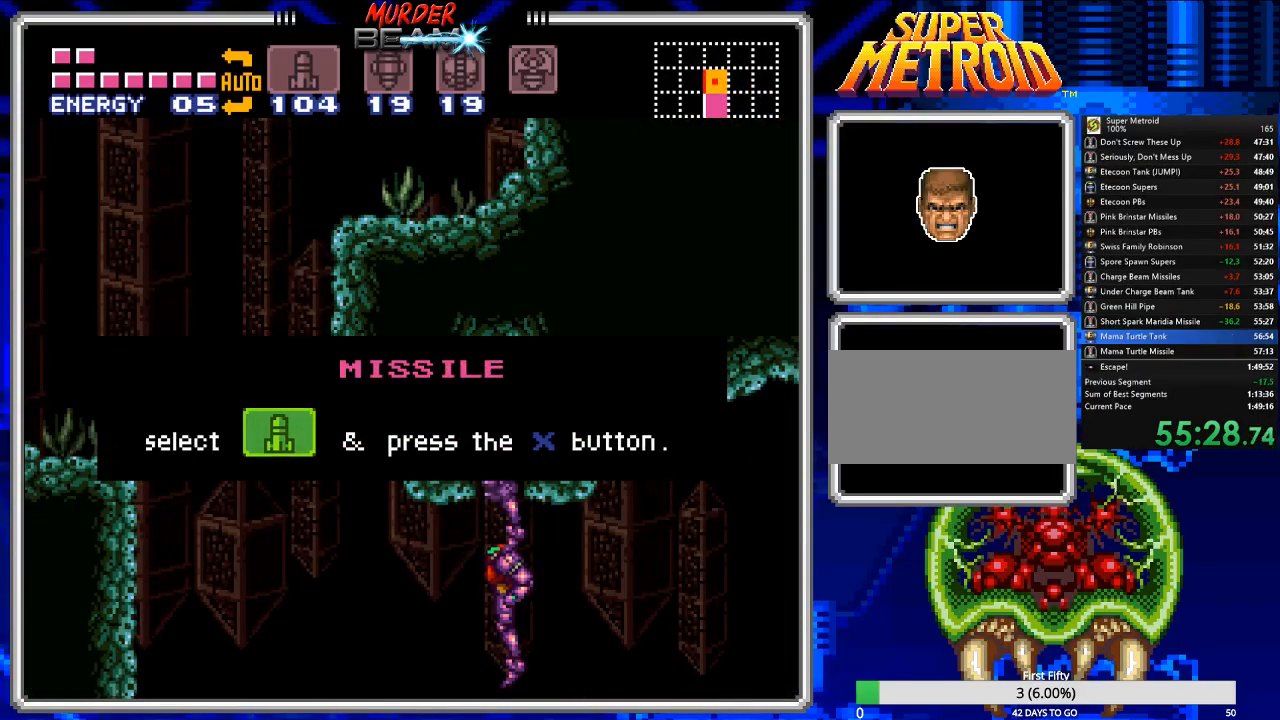
{"dt_ms": 500, "buttons": [], "events": []}
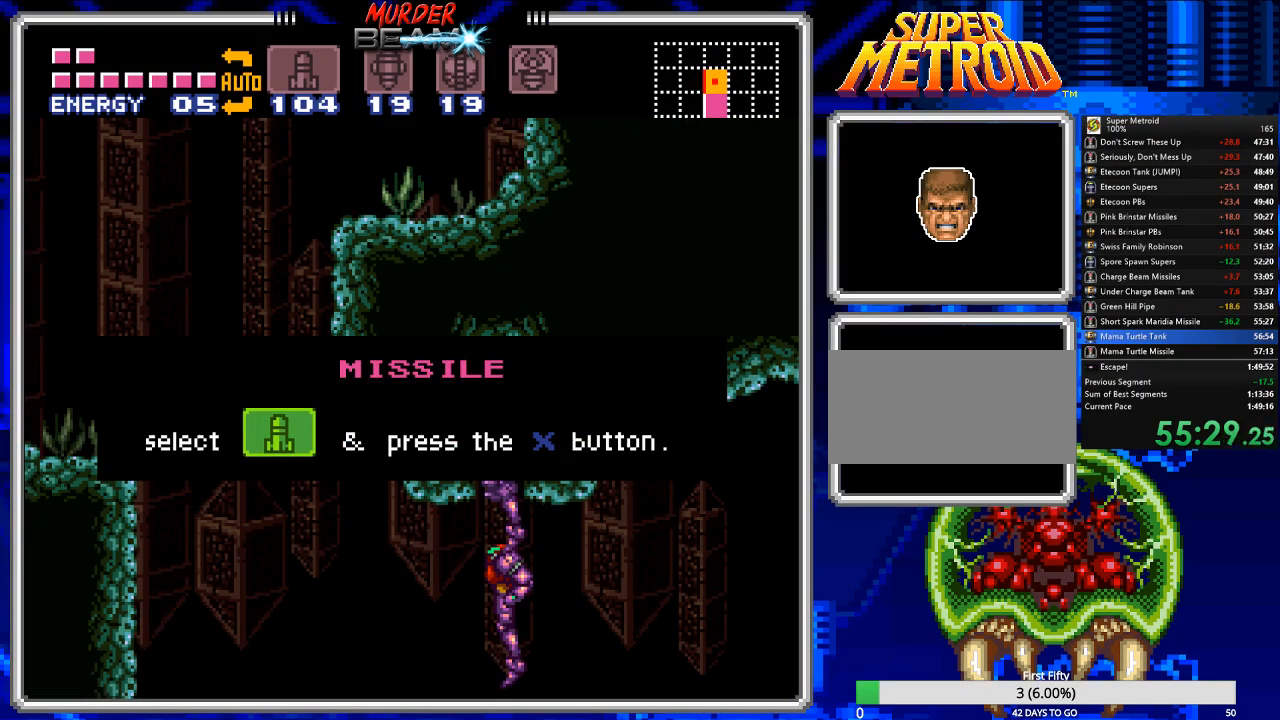
{"dt_ms": 500, "buttons": [], "events": []}
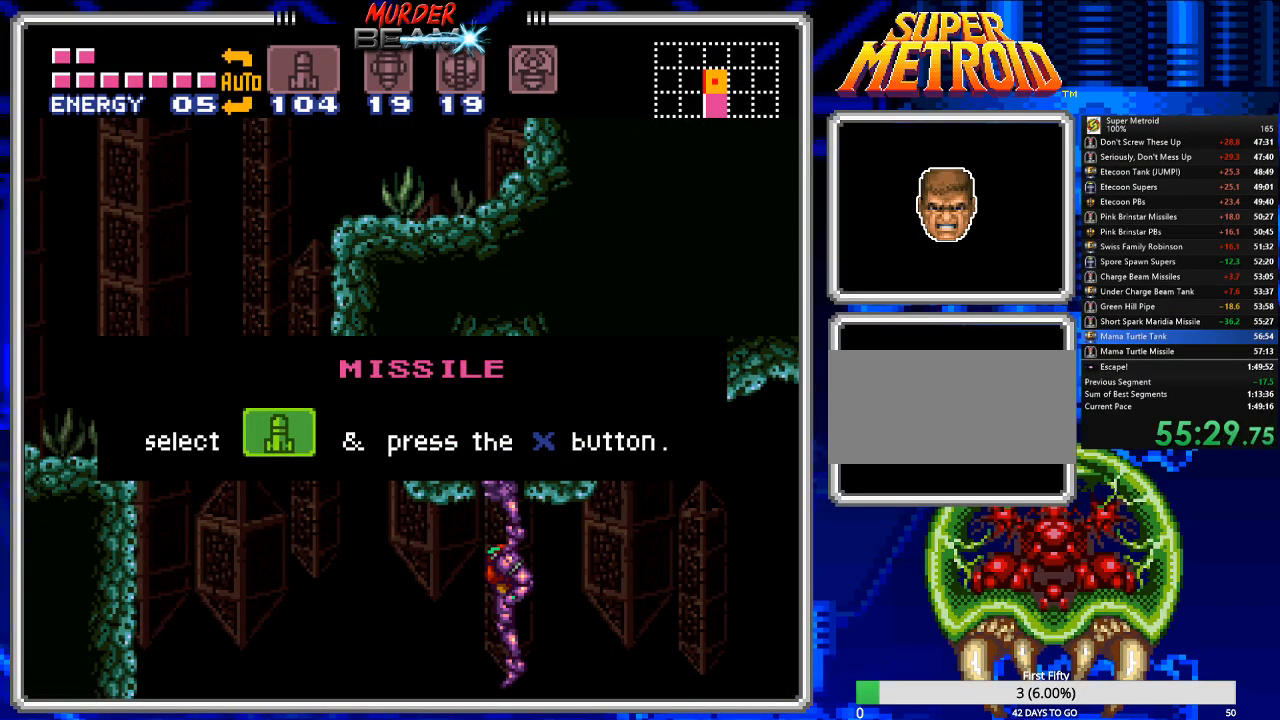
{"dt_ms": 500, "buttons": ["A"], "events": [[483, "A", "down"]]}
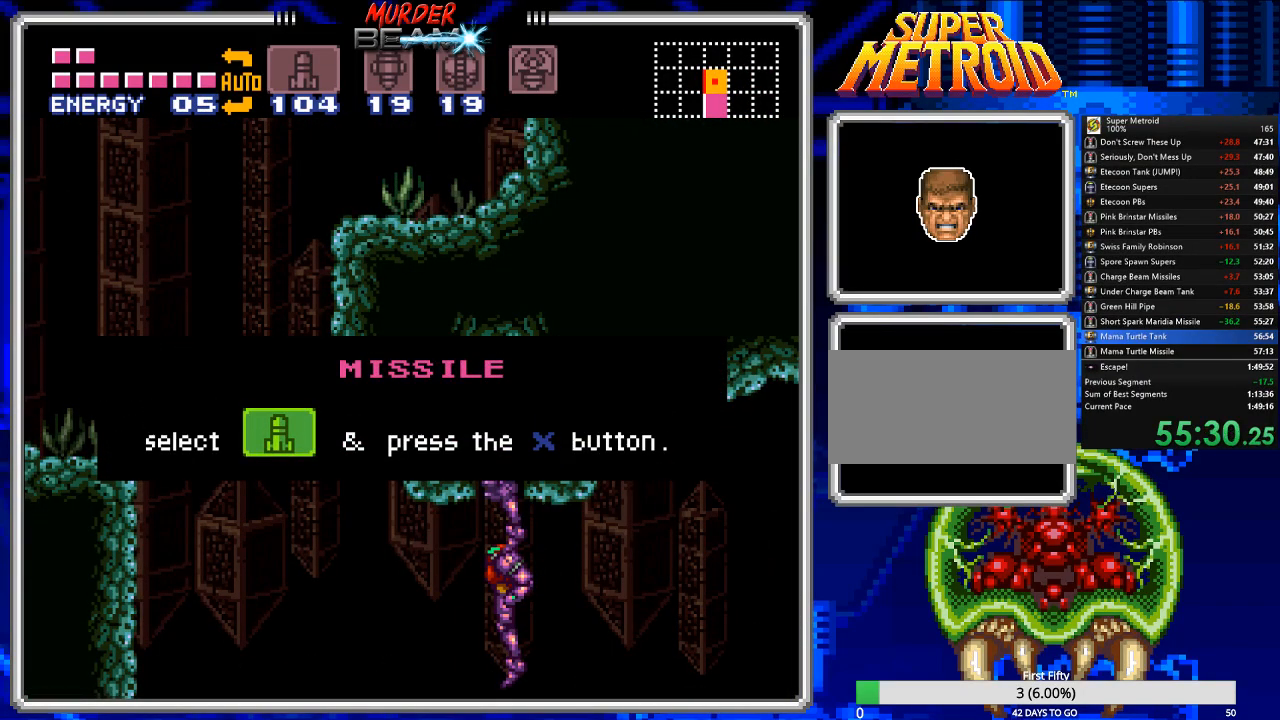
{"dt_ms": 500, "buttons": [], "events": [[83, "A", "up"], [183, "A", "down"], [250, "A", "up"]]}
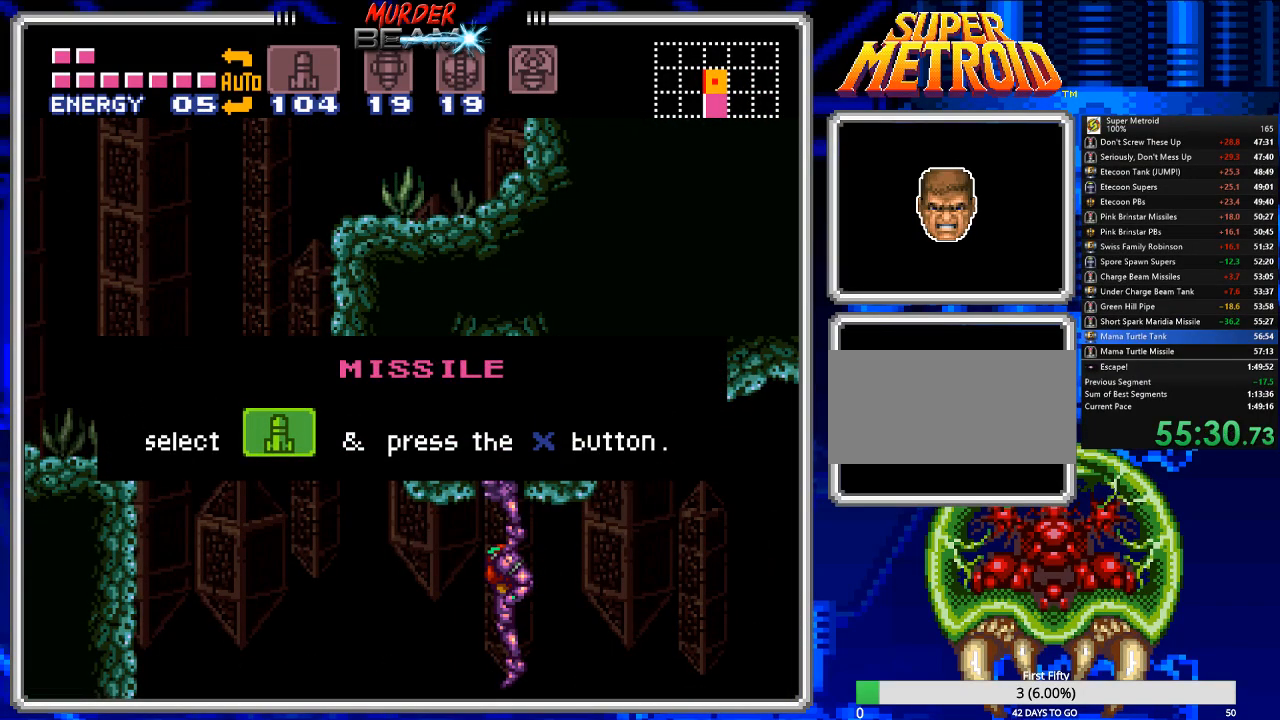
{"dt_ms": 500, "buttons": ["A"], "events": [[50, "A", "down"], [100, "A", "up"], [200, "A", "down"], [300, "A", "up"], [433, "A", "down"]]}
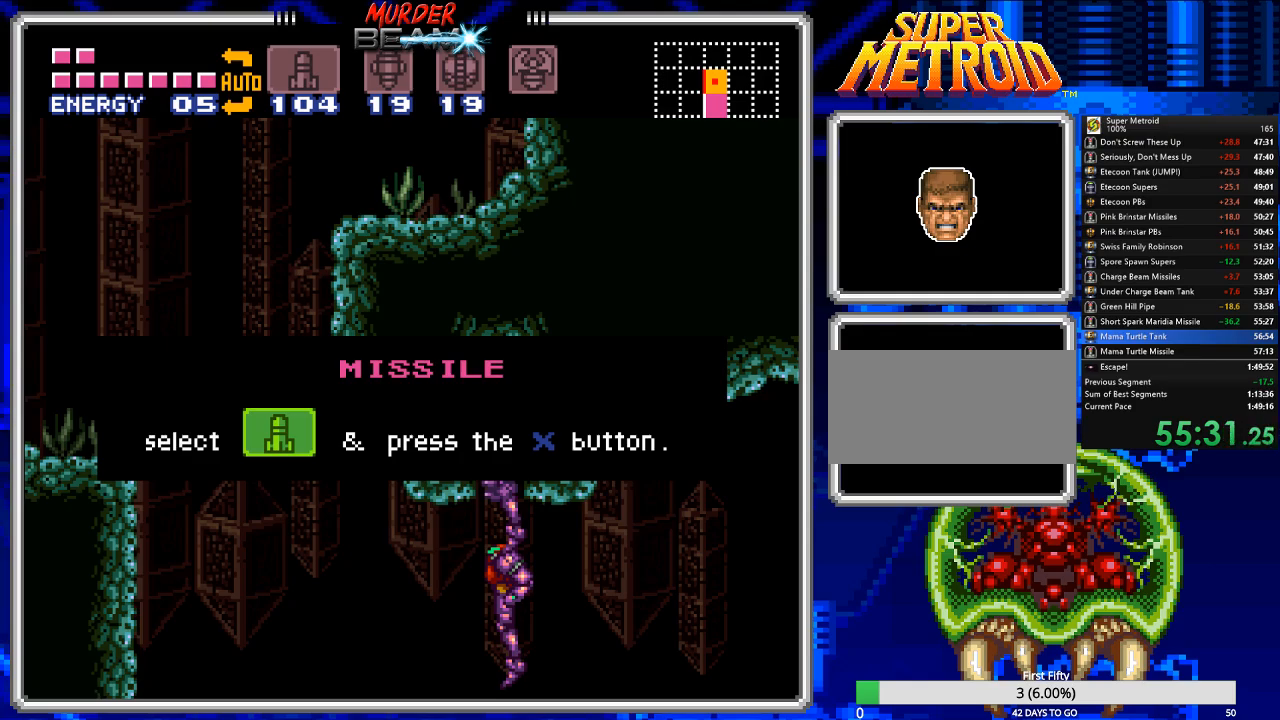
{"dt_ms": 500, "buttons": ["A"], "events": [[33, "A", "up"], [200, "A", "down"], [300, "A", "up"], [417, "A", "down"]]}